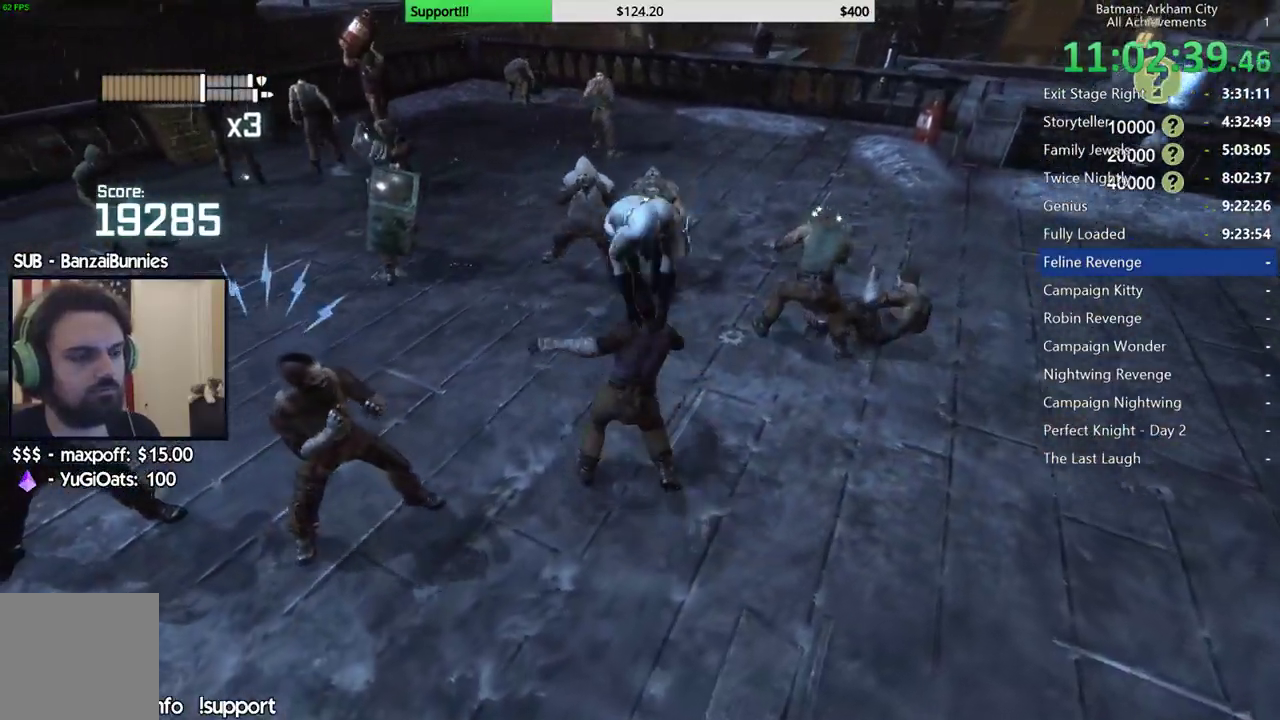
Gameplay with a controller (Xbox layout); each line is a JSON object with the inputs held at the frame after it. "button_events" lists button changes between this image and that frame as [ms after this image, input, new state], when the widget could be followed in between (sticks are given only as held states). This document gives stick clicks only as held states, not as events.
{"buttons": [], "left_stick": "center", "right_stick": "center", "button_events": []}
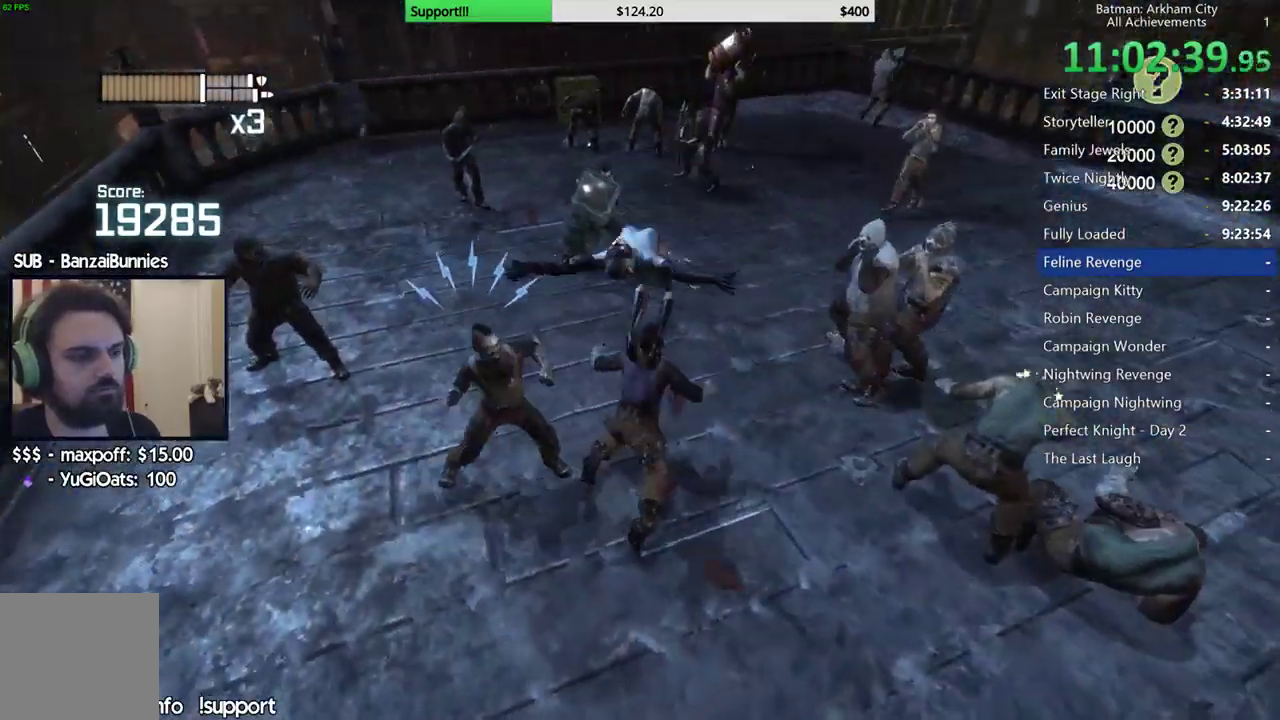
{"buttons": [], "left_stick": "center", "right_stick": "center", "button_events": [[267, "Y", "down"], [350, "Y", "up"], [400, "Y", "down"], [483, "Y", "up"]]}
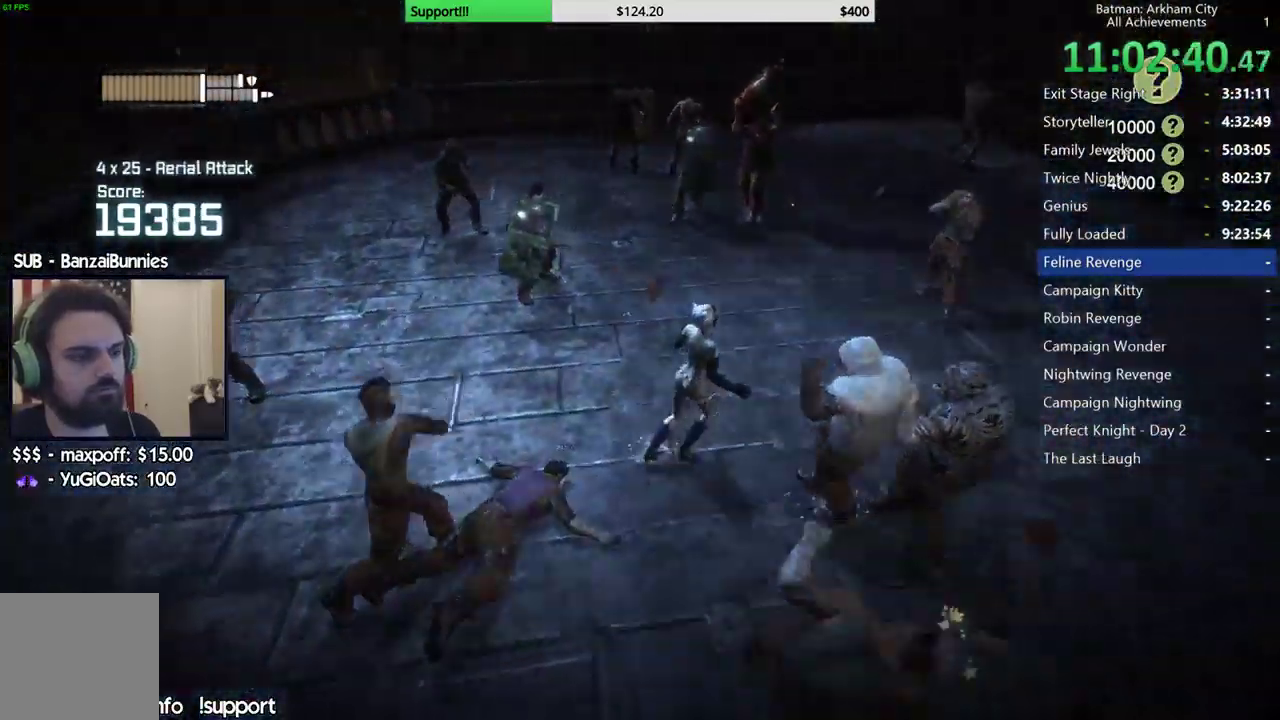
{"buttons": [], "left_stick": "up-left", "right_stick": "center", "button_events": [[250, "X", "down"], [333, "X", "up"], [383, "X", "down"], [467, "X", "up"]]}
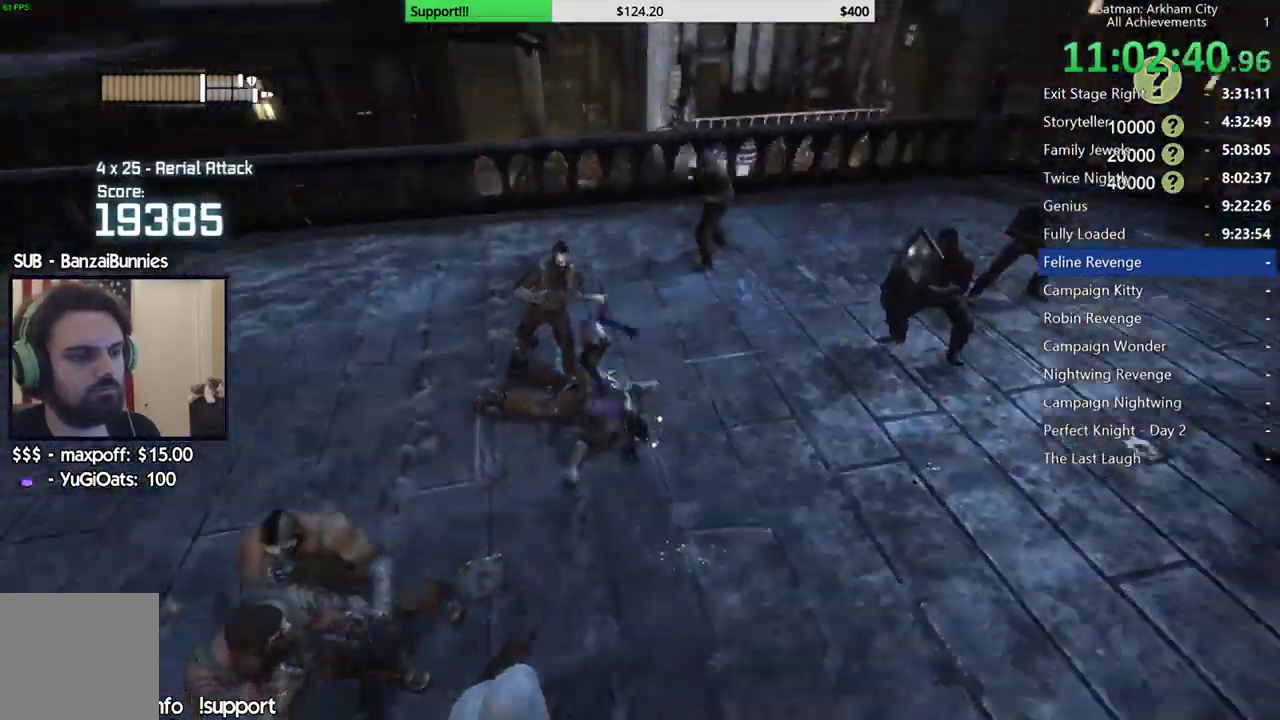
{"buttons": ["X"], "left_stick": "up", "right_stick": "center", "button_events": [[33, "X", "down"], [133, "X", "up"], [200, "X", "down"], [283, "X", "up"], [350, "X", "down"], [450, "X", "up"], [500, "X", "down"]]}
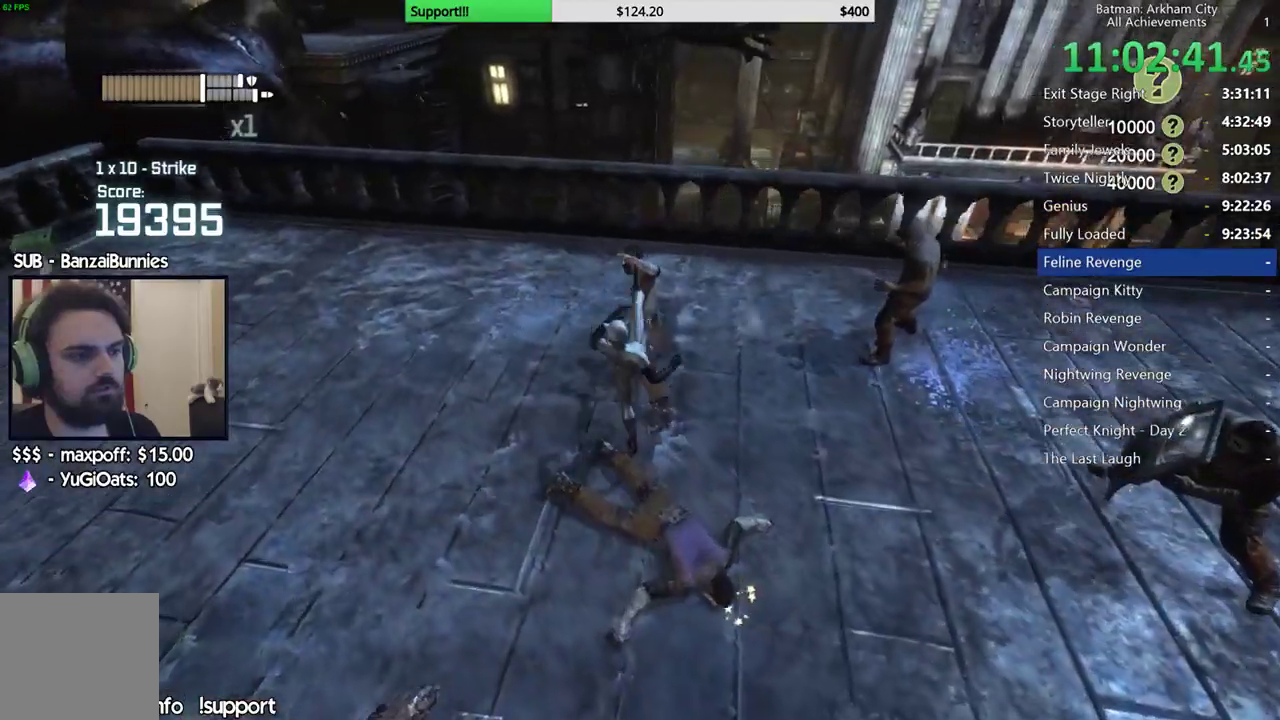
{"buttons": [], "left_stick": "center", "right_stick": "right", "button_events": [[233, "X", "up"]]}
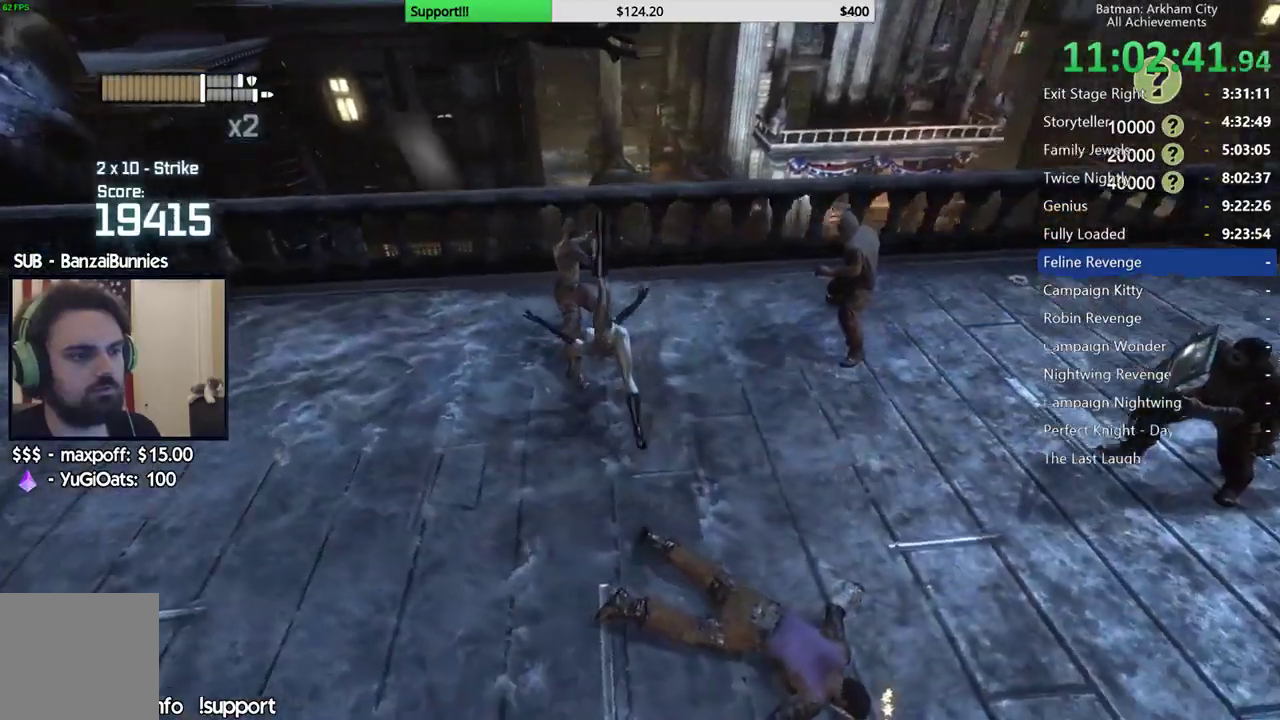
{"buttons": ["X"], "left_stick": "up", "right_stick": "center", "button_events": [[450, "X", "down"]]}
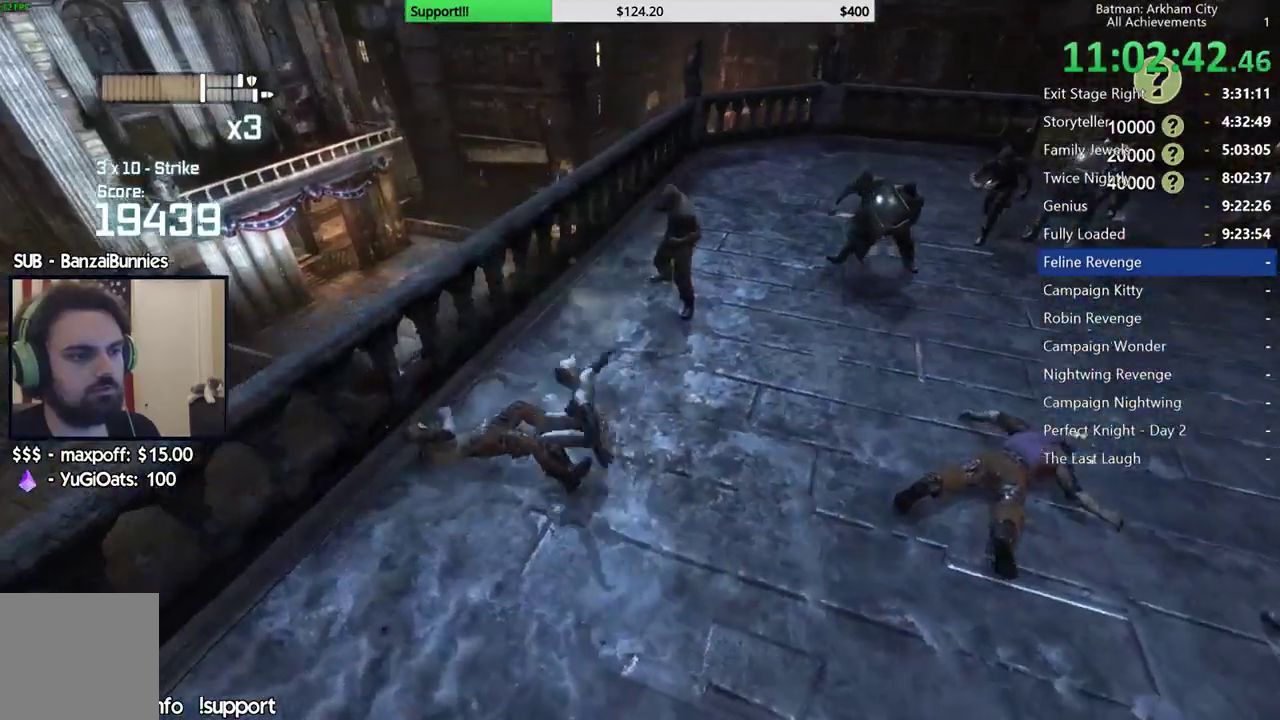
{"buttons": [], "left_stick": "center", "right_stick": "right", "button_events": [[50, "X", "up"]]}
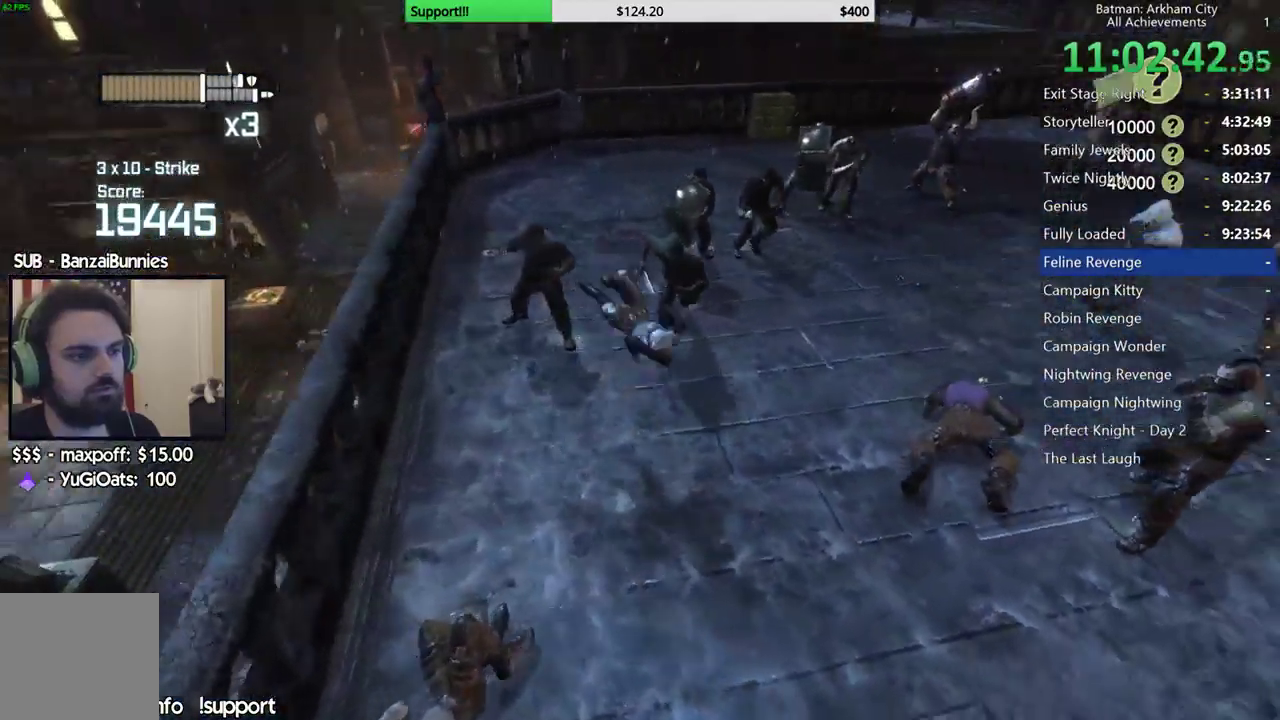
{"buttons": [], "left_stick": "up-left", "right_stick": "center", "button_events": []}
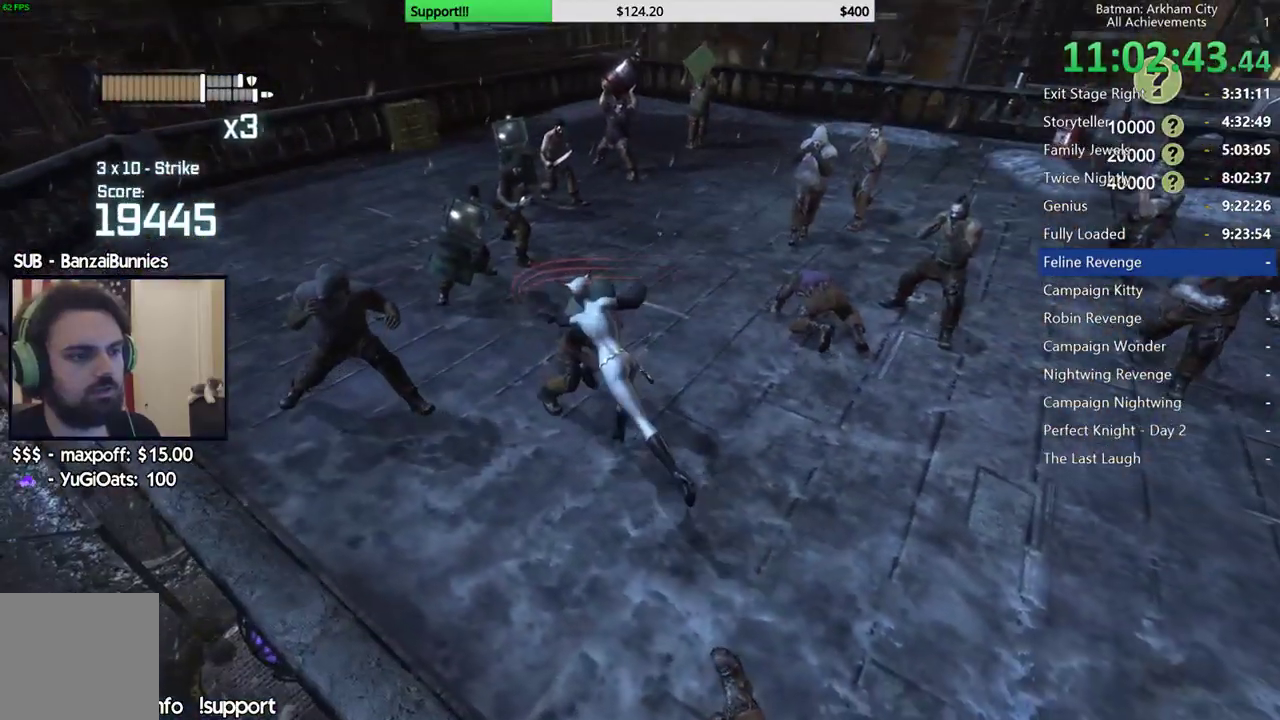
{"buttons": [], "left_stick": "left", "right_stick": "center", "button_events": [[350, "X", "down"], [467, "X", "up"]]}
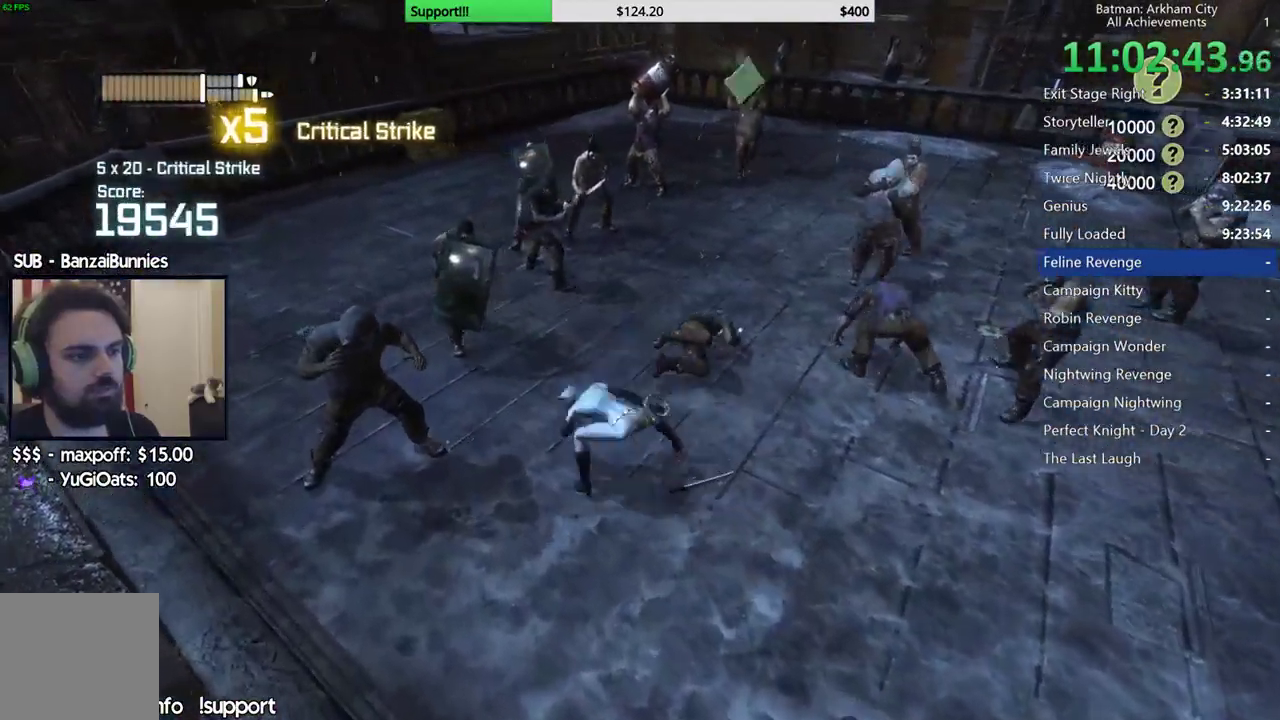
{"buttons": [], "left_stick": "up-left", "right_stick": "center", "button_events": []}
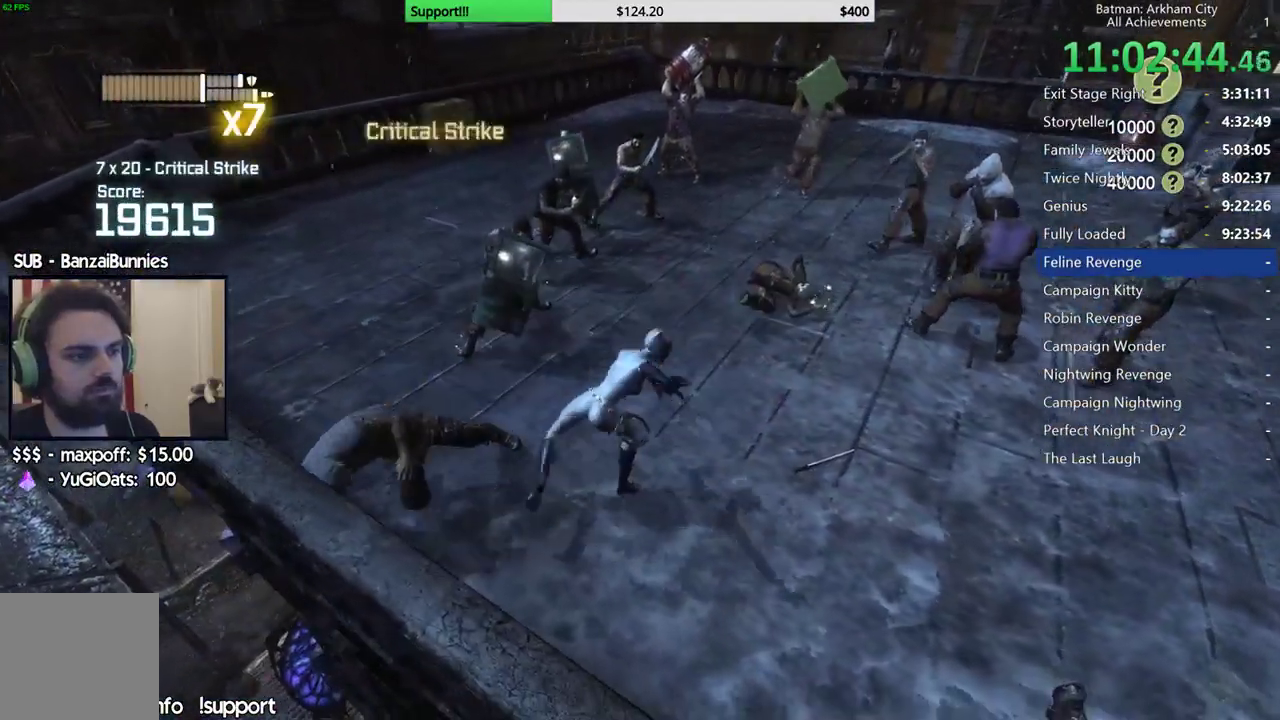
{"buttons": [], "left_stick": "up-left", "right_stick": "center", "button_events": [[67, "B", "down"], [183, "B", "up"]]}
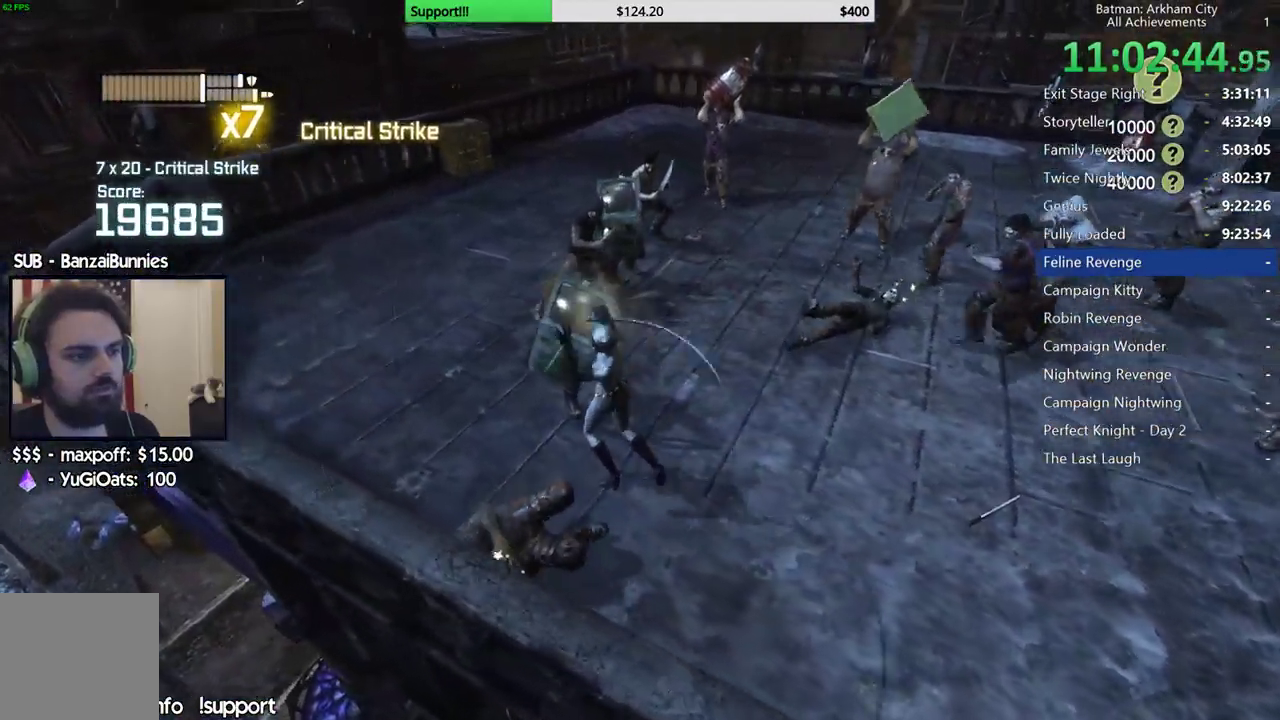
{"buttons": [], "left_stick": "up-left", "right_stick": "center", "button_events": [[33, "A", "down"], [133, "A", "up"], [200, "A", "down"], [283, "A", "up"], [350, "A", "down"], [450, "A", "up"]]}
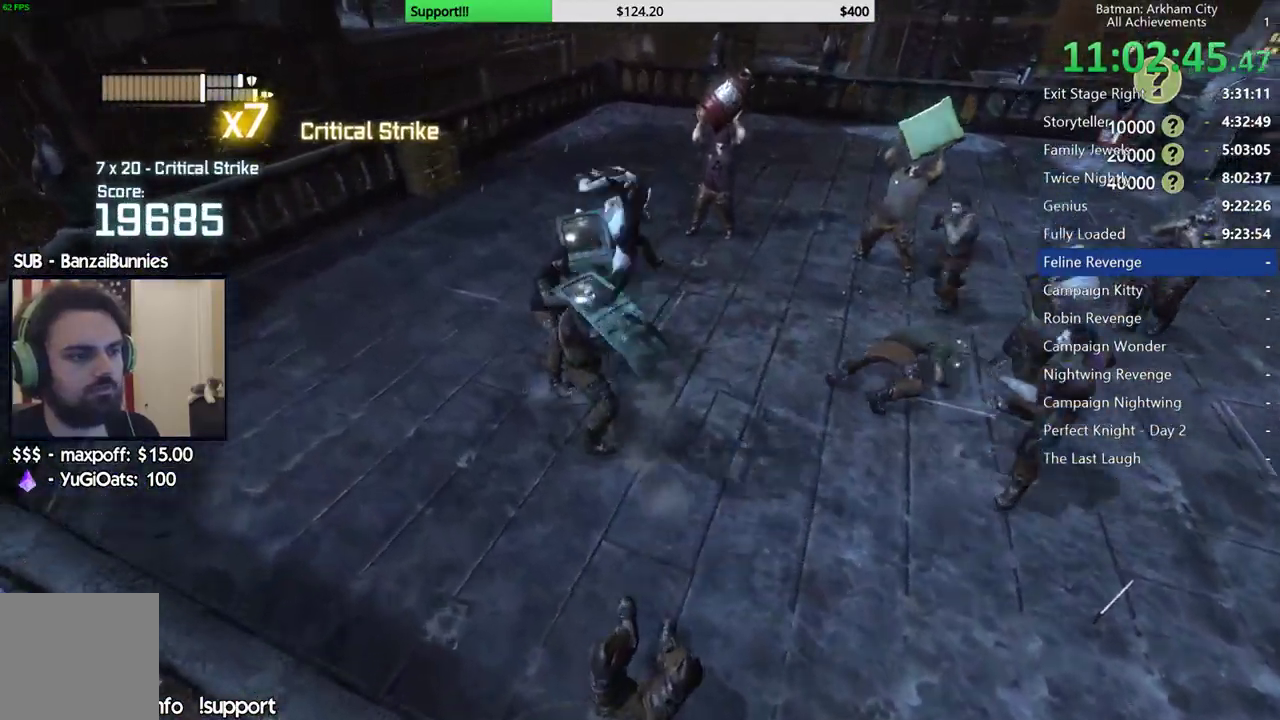
{"buttons": [], "left_stick": "left", "right_stick": "center", "button_events": [[17, "A", "down"], [133, "A", "up"]]}
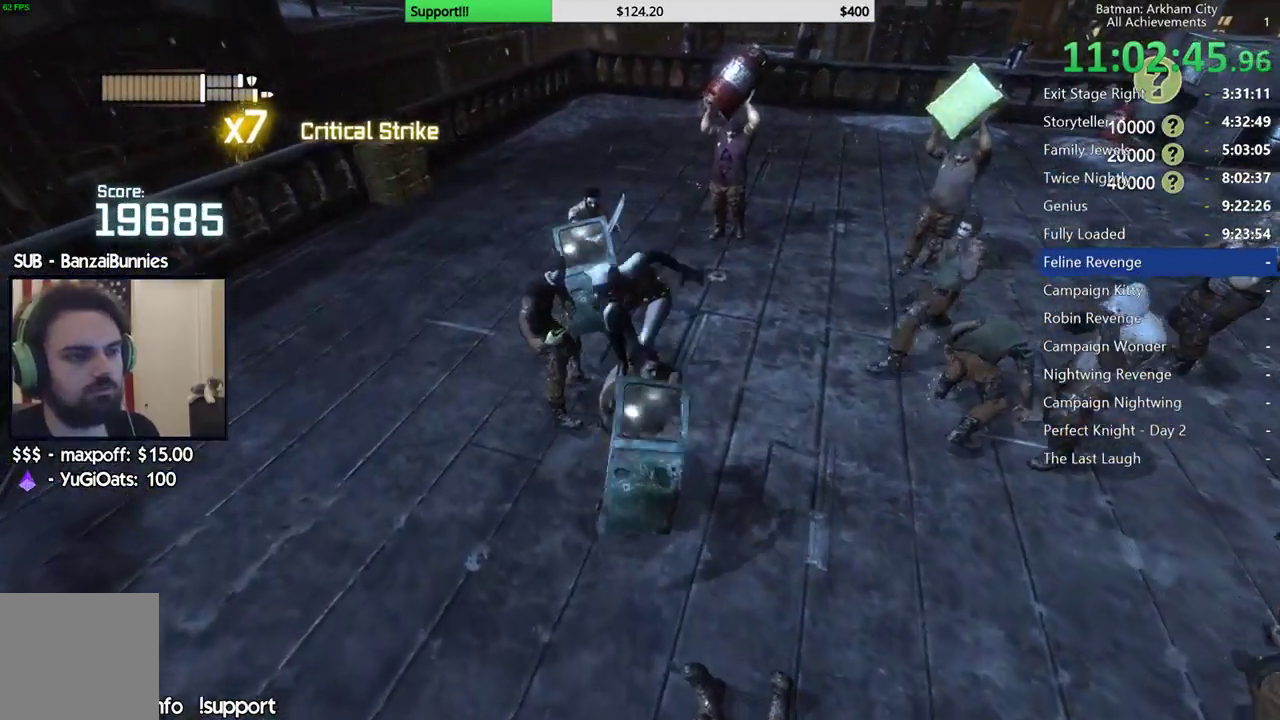
{"buttons": [], "left_stick": "center", "right_stick": "center", "button_events": []}
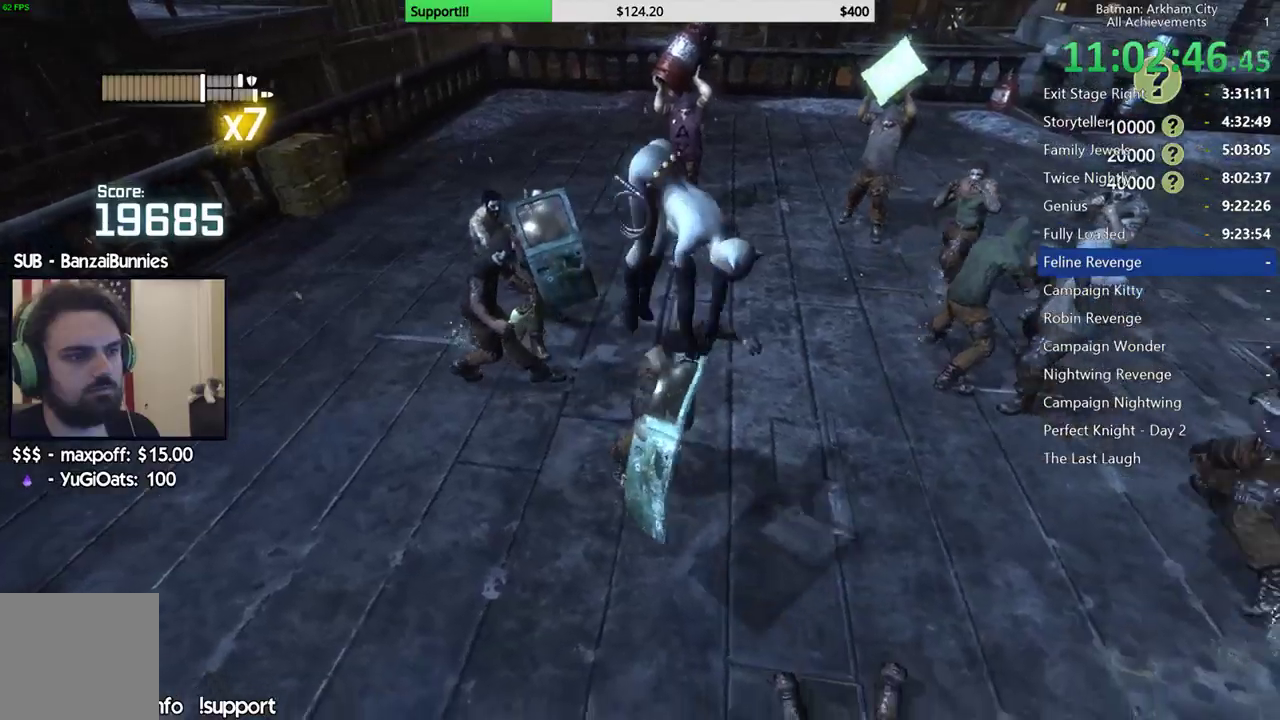
{"buttons": [], "left_stick": "center", "right_stick": "center", "button_events": []}
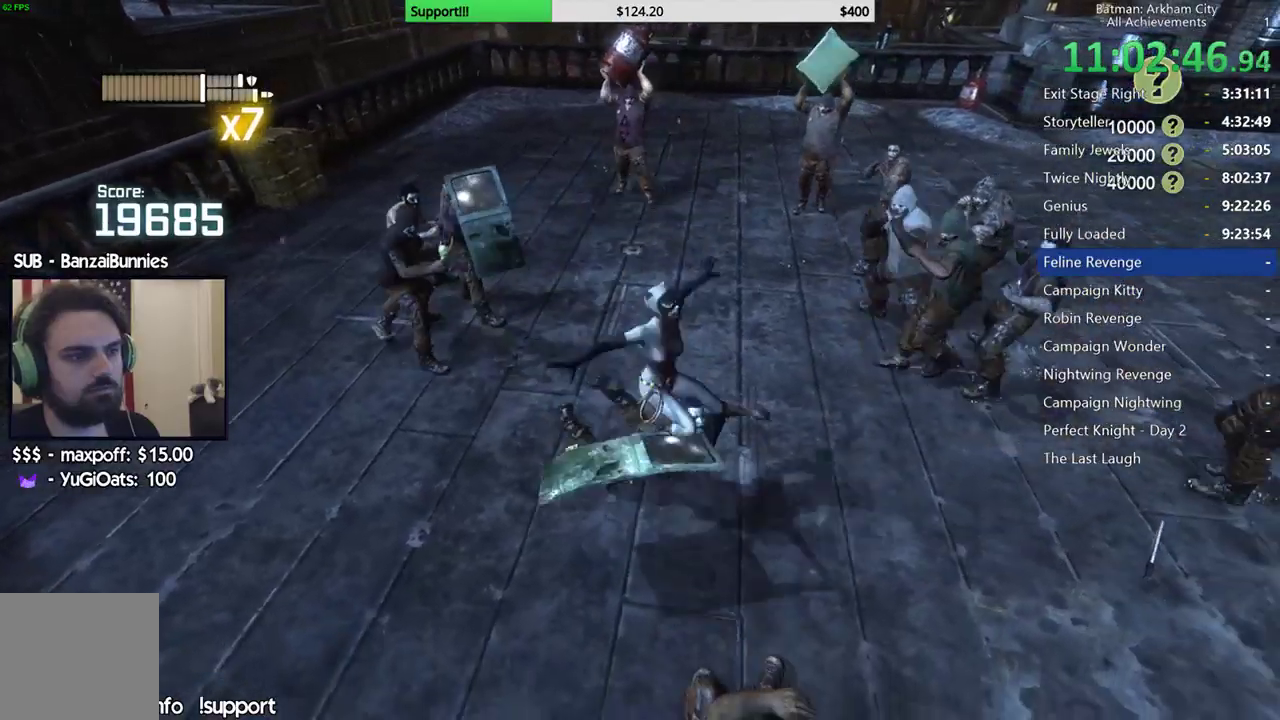
{"buttons": [], "left_stick": "left", "right_stick": "center", "button_events": [[317, "X", "down"], [417, "X", "up"]]}
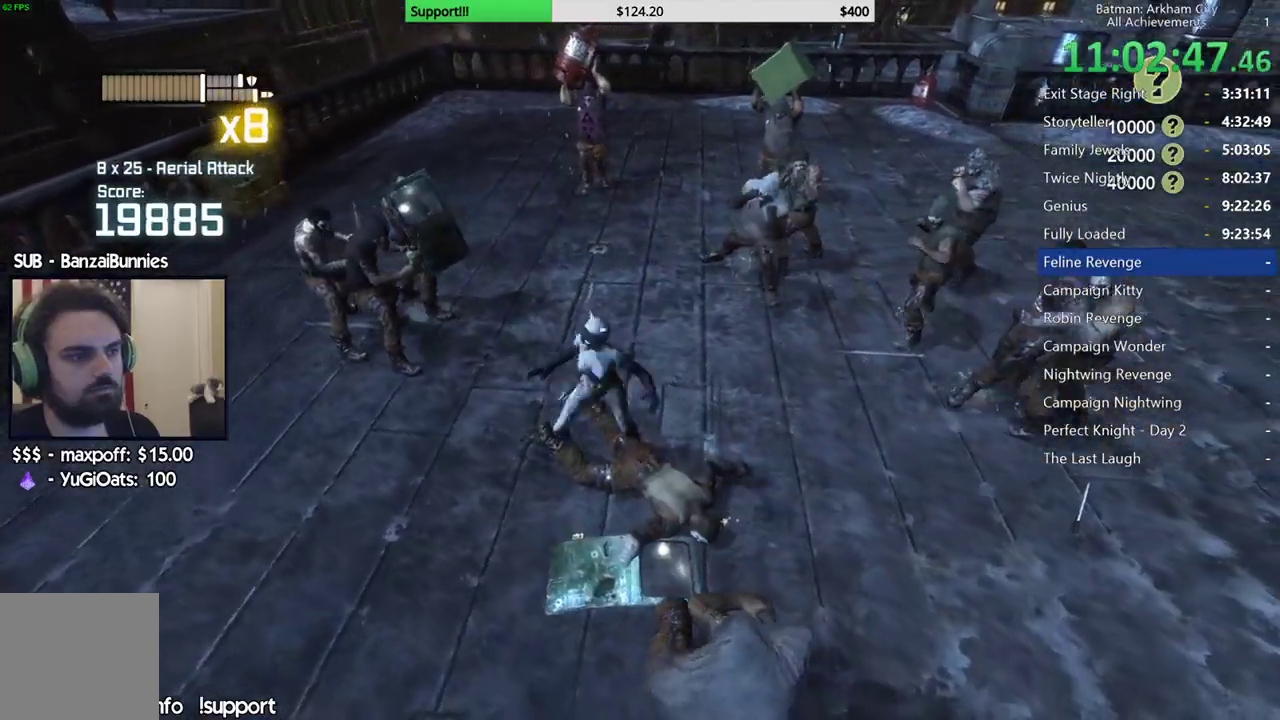
{"buttons": [], "left_stick": "up", "right_stick": "center", "button_events": []}
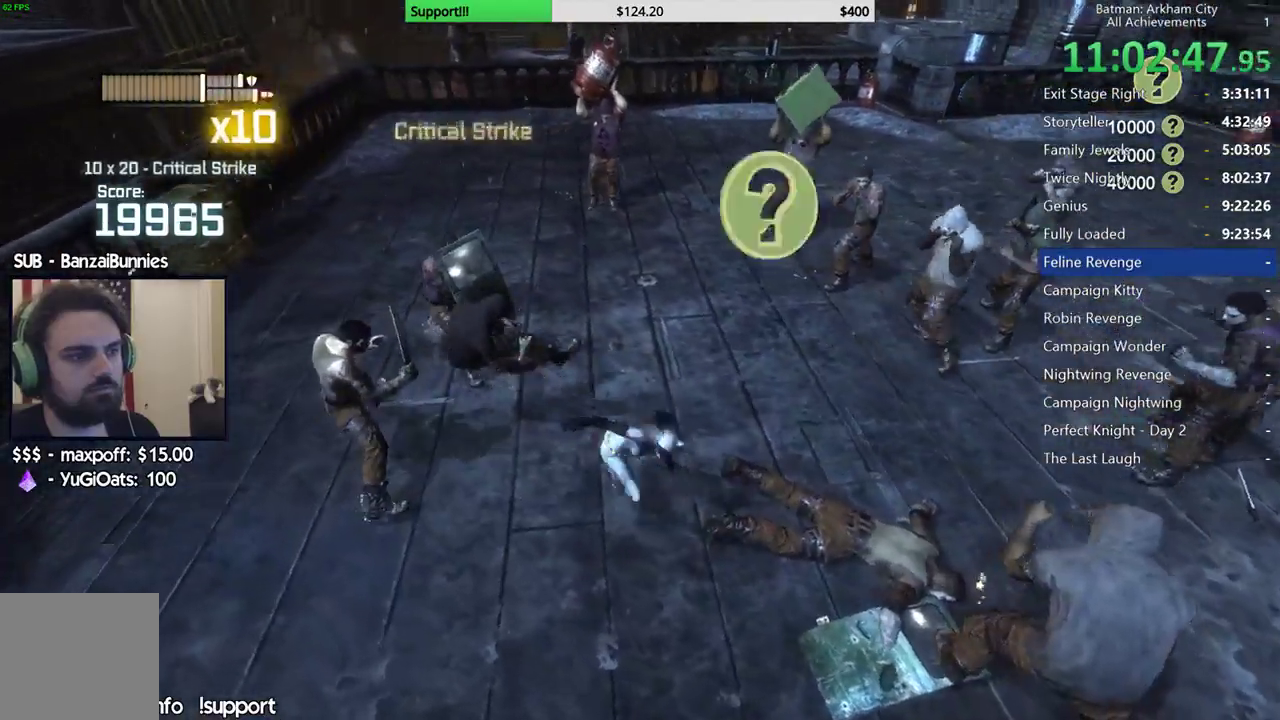
{"buttons": [], "left_stick": "up", "right_stick": "center", "button_events": [[183, "B", "down"], [183, "Y", "down"], [383, "B", "up"], [383, "Y", "up"]]}
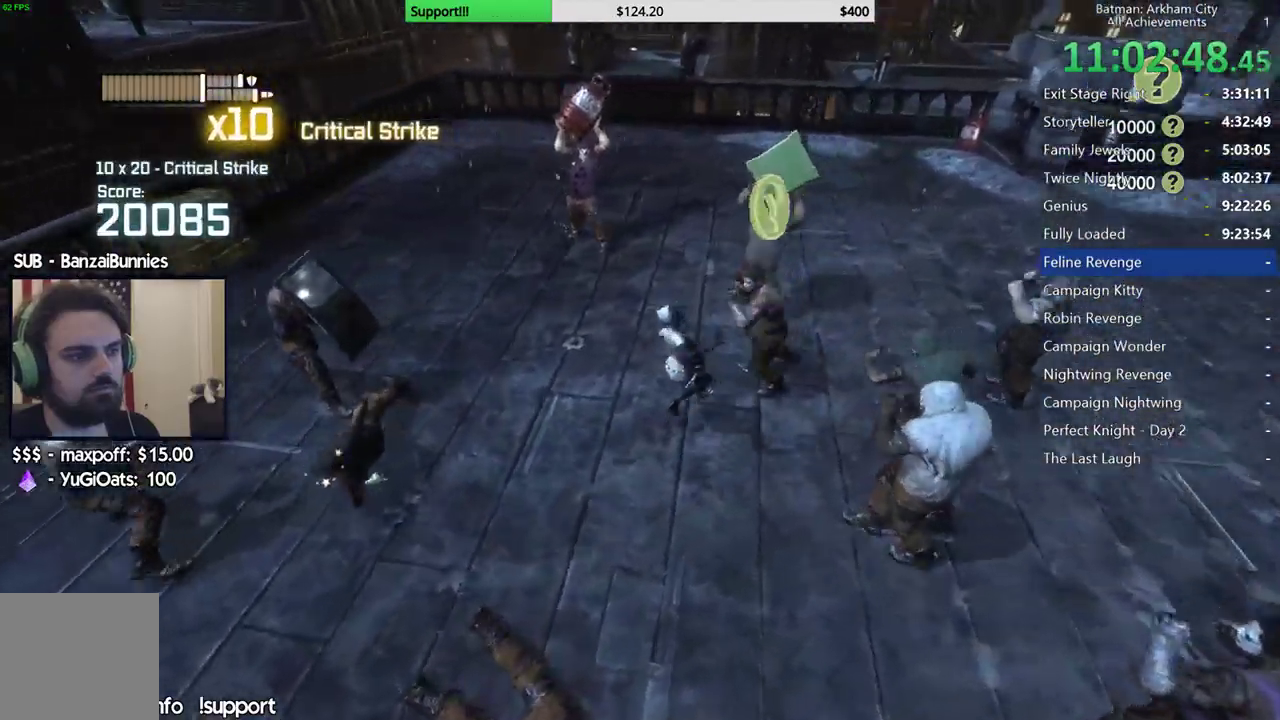
{"buttons": [], "left_stick": "center", "right_stick": "center", "button_events": []}
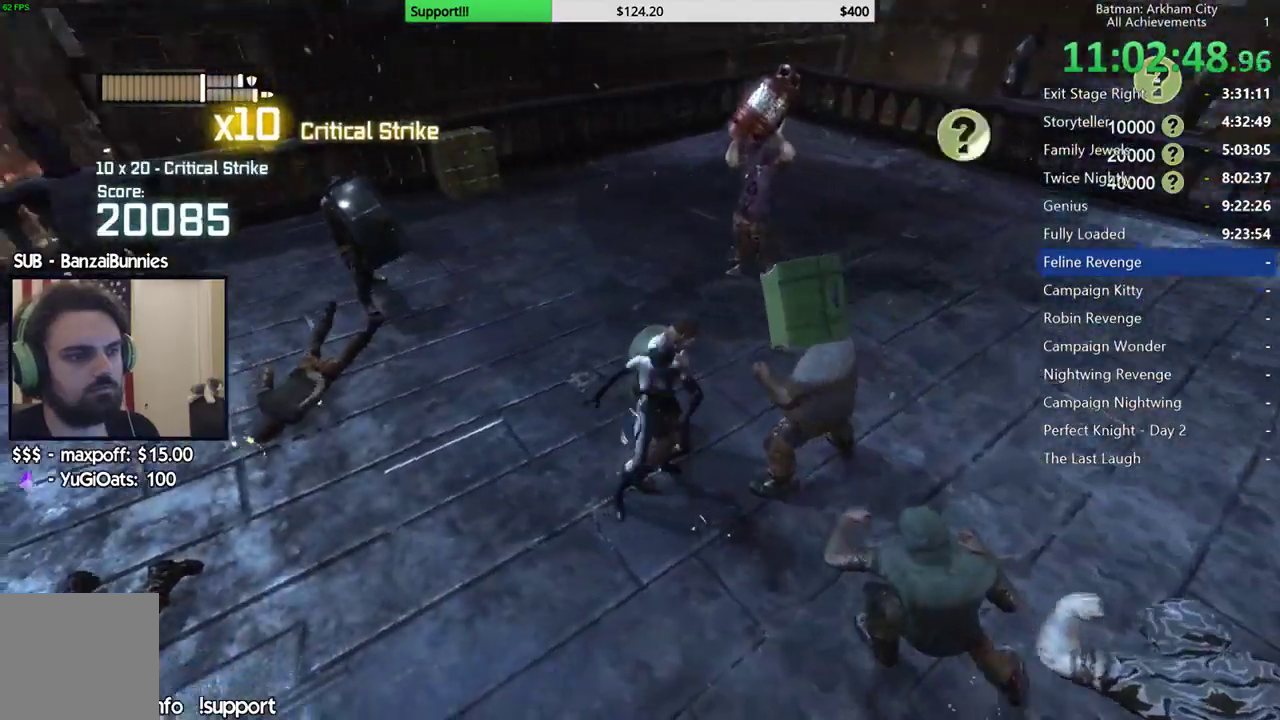
{"buttons": [], "left_stick": "center", "right_stick": "center", "button_events": []}
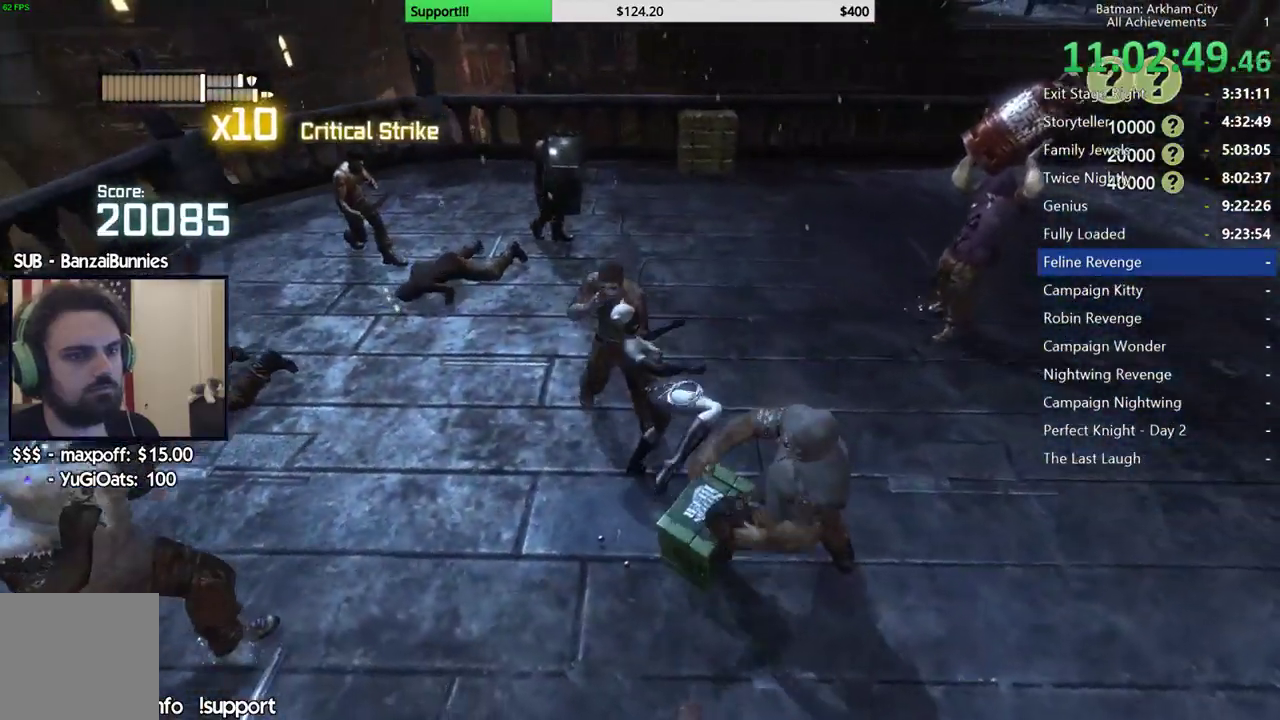
{"buttons": [], "left_stick": "center", "right_stick": "center", "button_events": []}
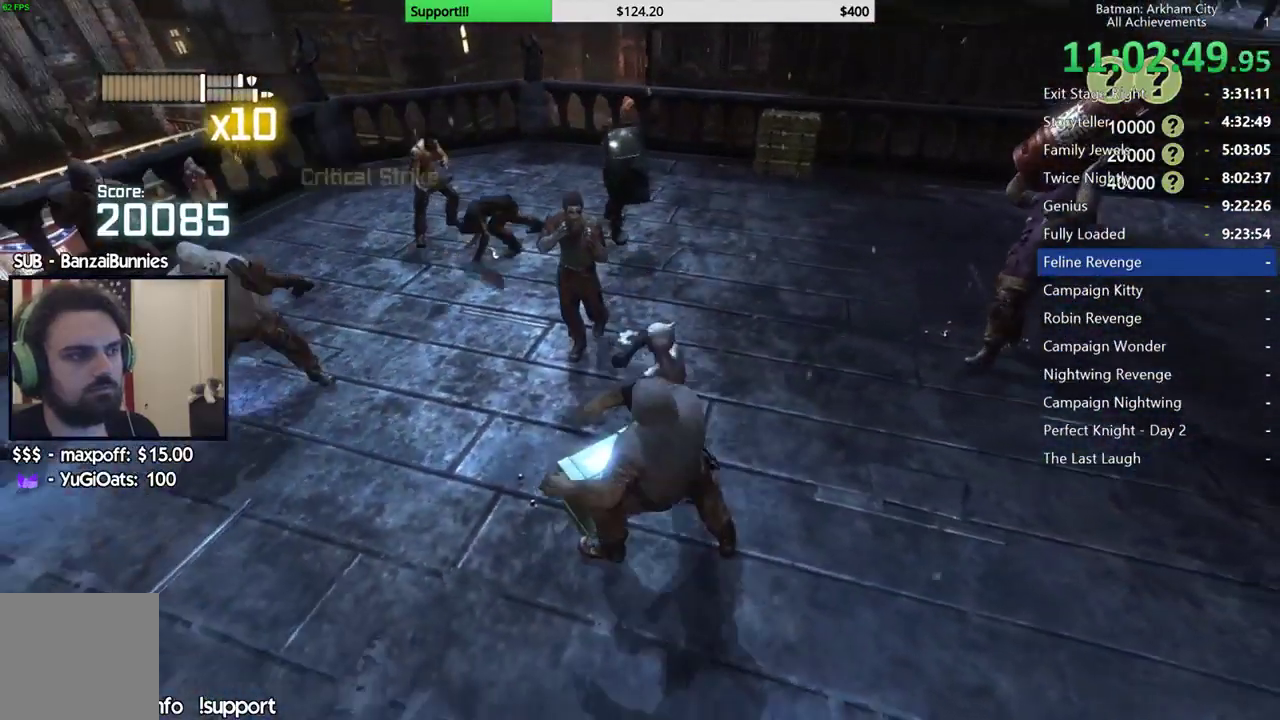
{"buttons": [], "left_stick": "center", "right_stick": "center", "button_events": []}
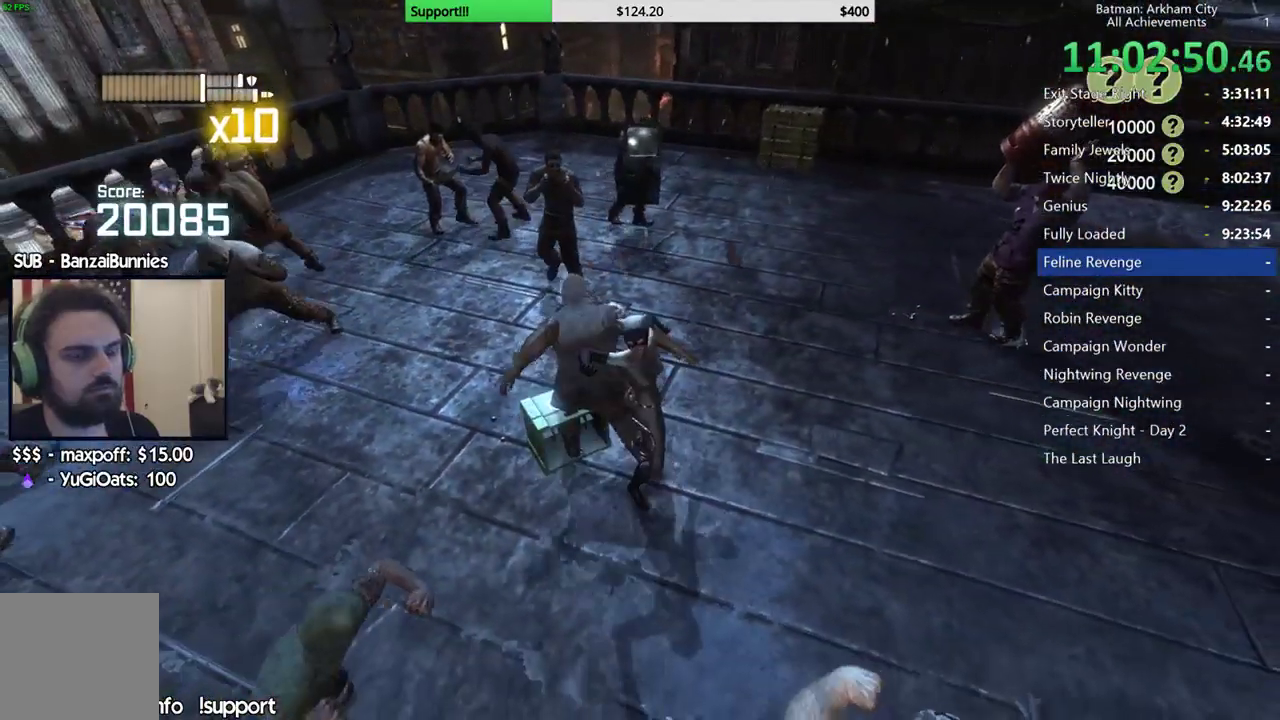
{"buttons": [], "left_stick": "right", "right_stick": "center", "button_events": []}
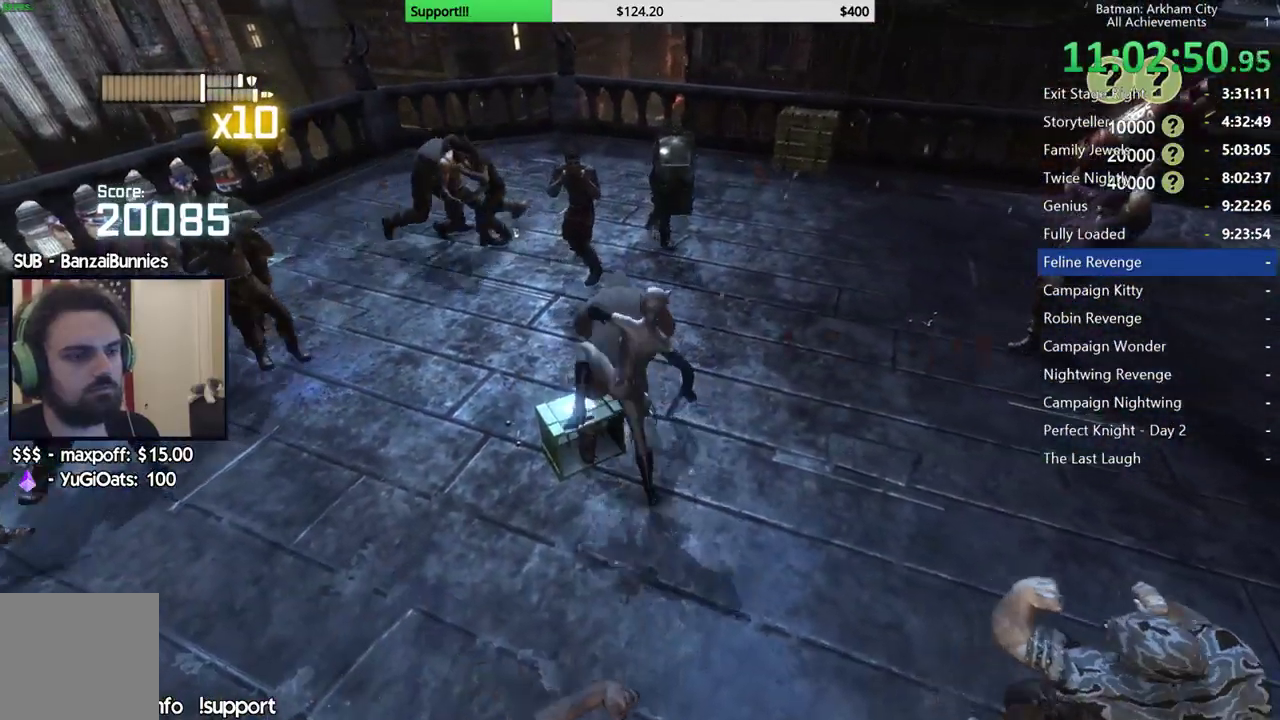
{"buttons": [], "left_stick": "down", "right_stick": "left", "button_events": []}
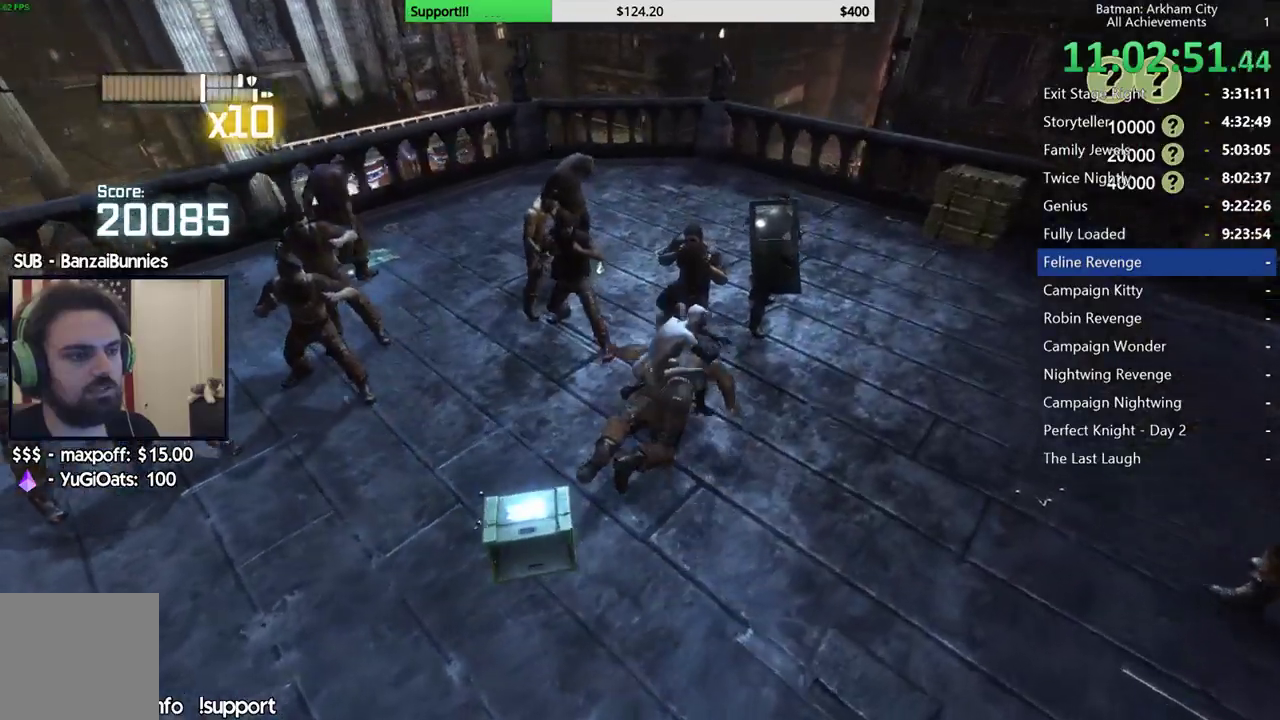
{"buttons": ["X"], "left_stick": "down", "right_stick": "center", "button_events": [[117, "X", "down"], [200, "X", "up"], [267, "X", "down"], [383, "X", "up"], [433, "X", "down"]]}
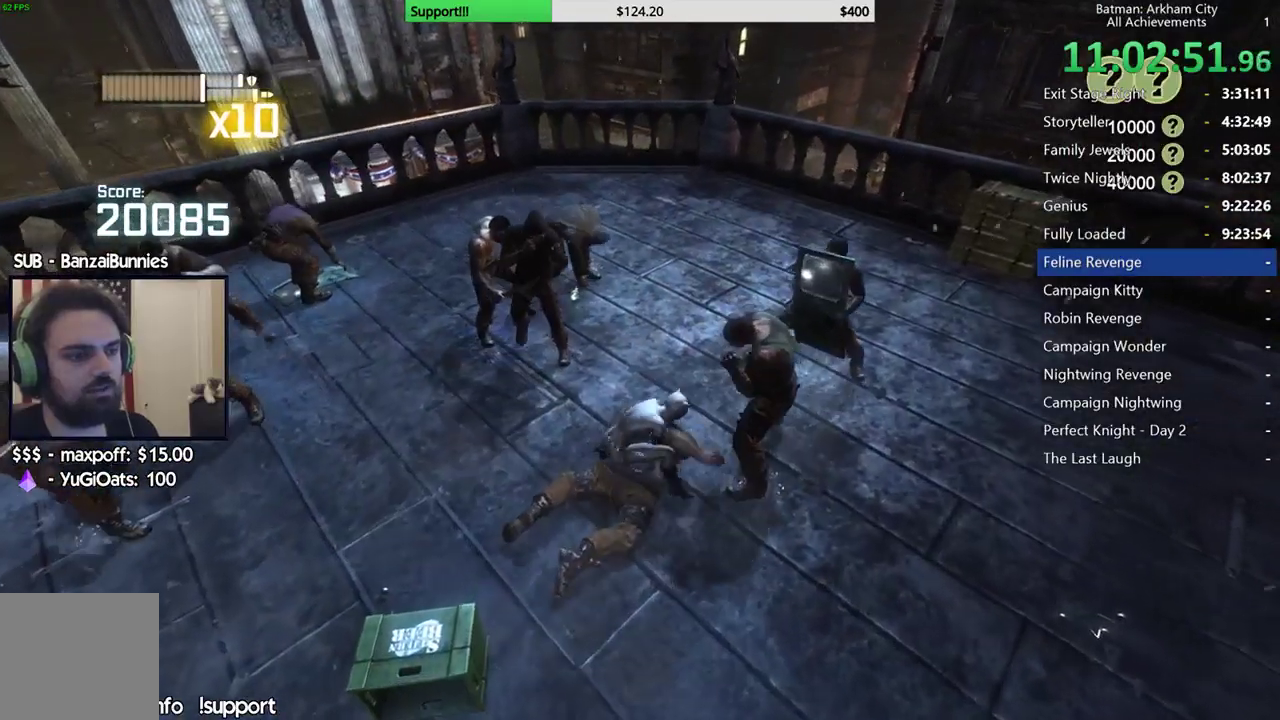
{"buttons": ["X"], "left_stick": "down", "right_stick": "center", "button_events": [[33, "X", "up"], [100, "X", "down"], [200, "X", "up"], [283, "X", "down"], [367, "X", "up"], [433, "X", "down"]]}
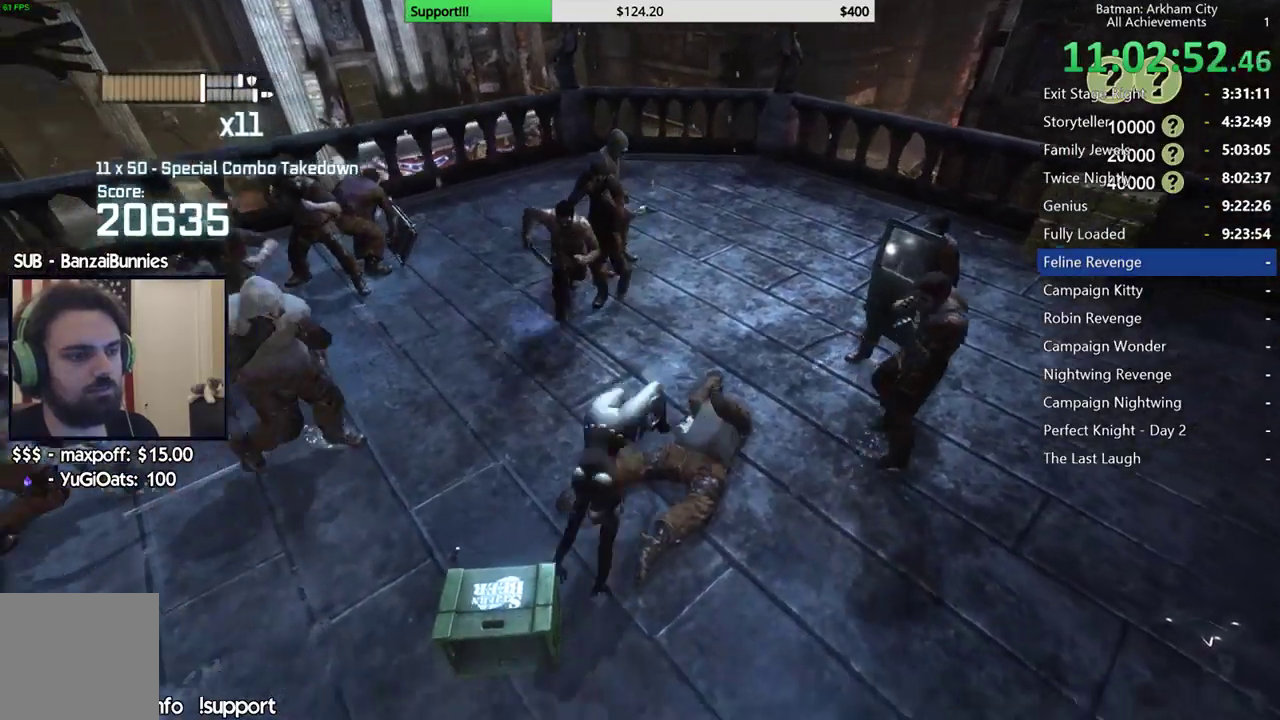
{"buttons": [], "left_stick": "center", "right_stick": "center", "button_events": [[50, "X", "up"]]}
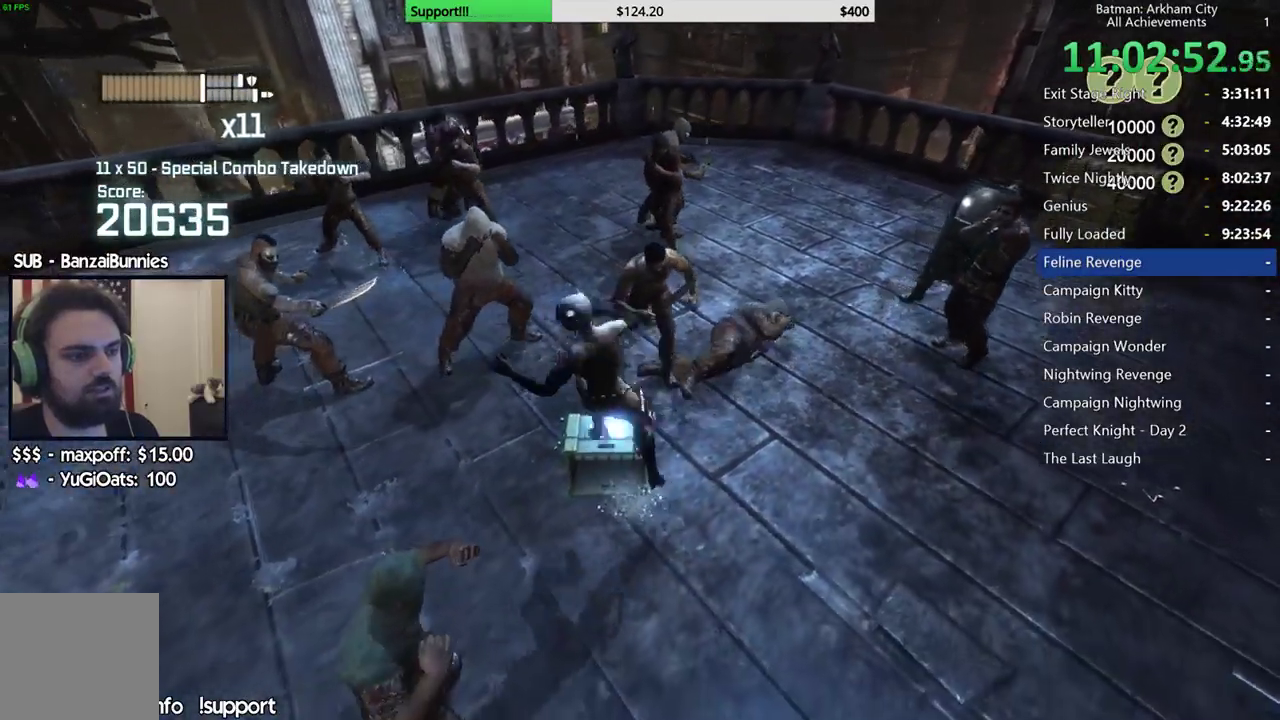
{"buttons": [], "left_stick": "center", "right_stick": "center", "button_events": []}
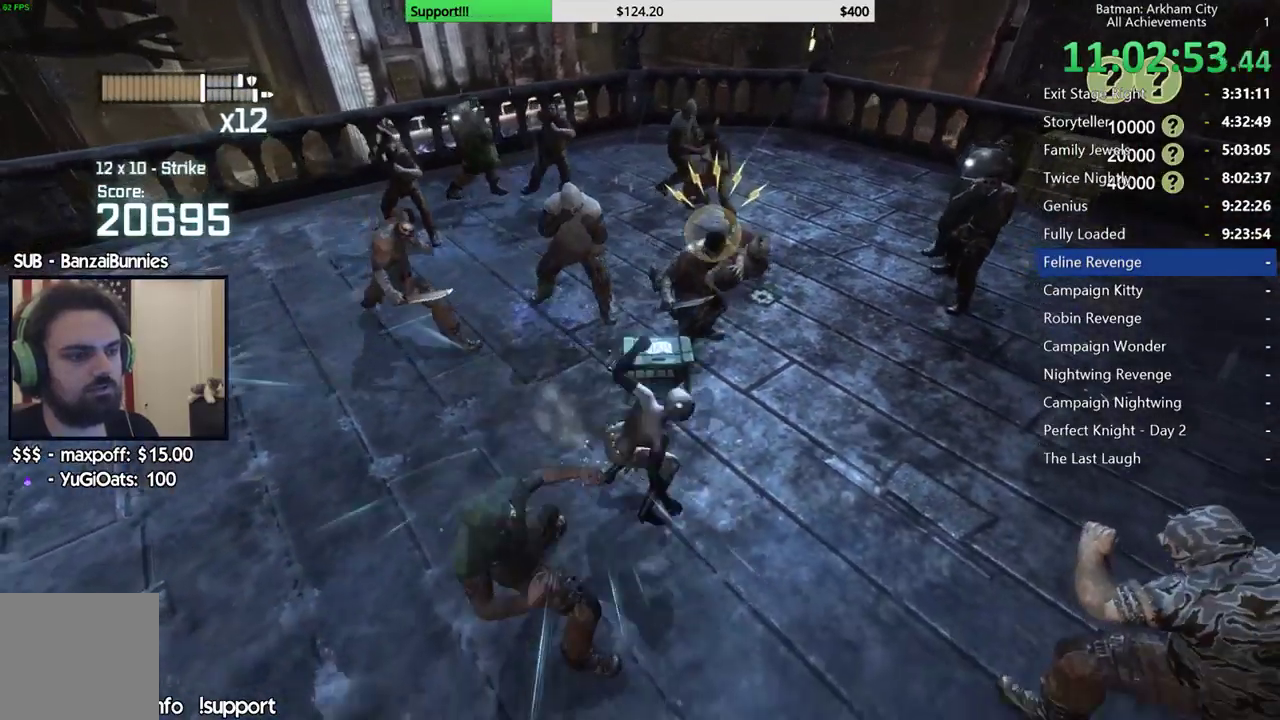
{"buttons": ["Y"], "left_stick": "down", "right_stick": "center", "button_events": [[100, "Y", "down"]]}